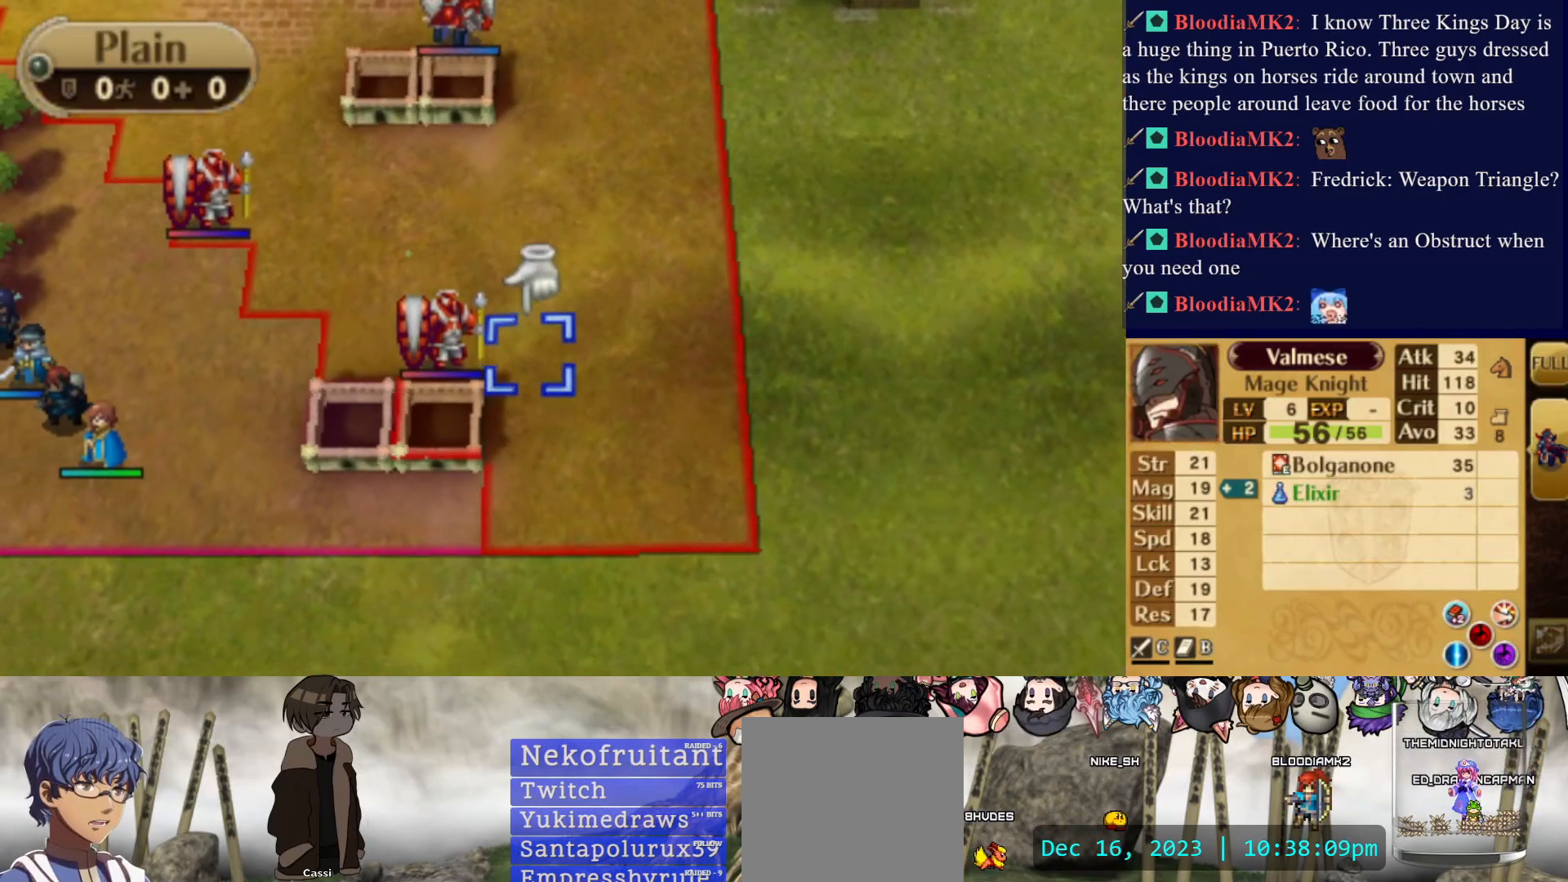
Gameplay with a controller (PlayStation layout); each line is a JSON object with the inputs held at the frame after it. "events" lists button and stick changes between this image and that frame as [ms after this image, input, new state], when the widget could be followed in between. Not read: L3 R3 left_stick right_stick.
{"buttons": ["DPAD_LEFT"], "events": []}
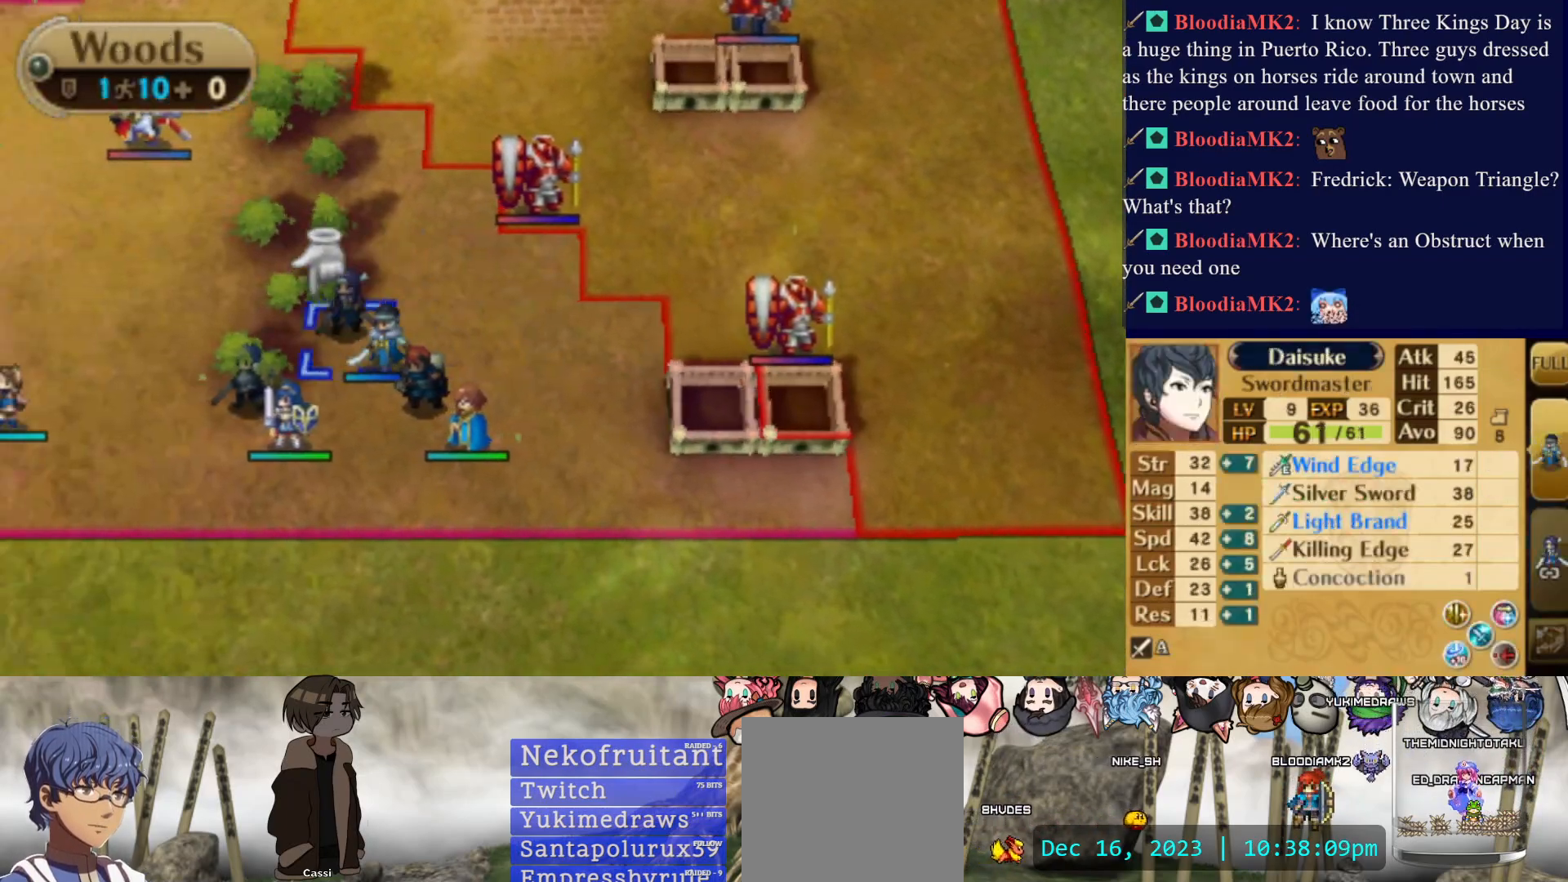
{"buttons": ["DPAD_LEFT"], "events": [[50, "DPAD_LEFT", "up"], [383, "DPAD_LEFT", "down"]]}
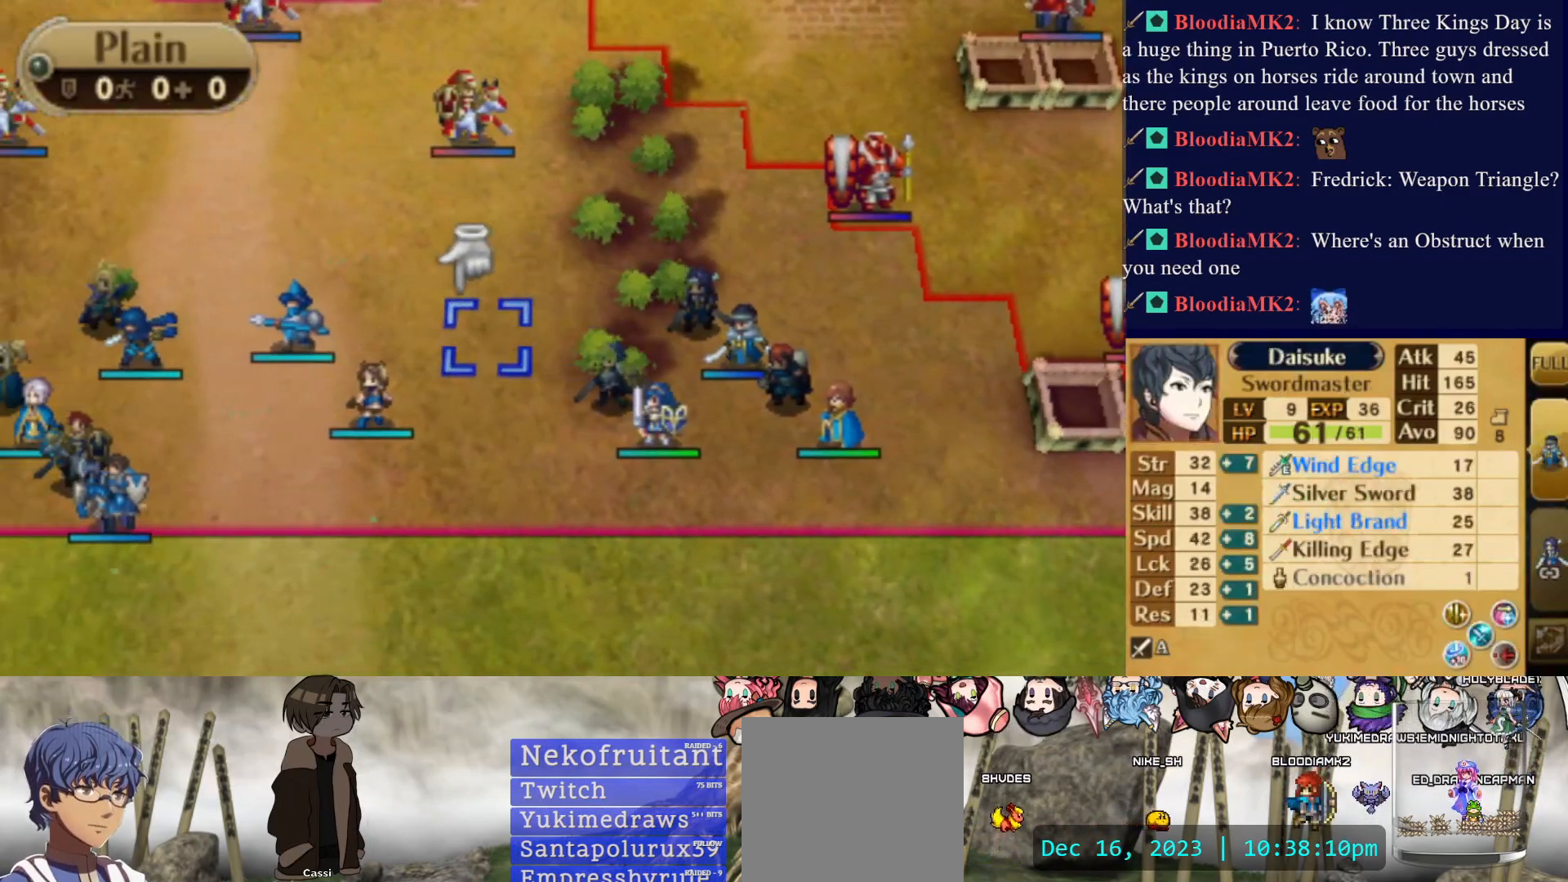
{"buttons": [], "events": [[283, "DPAD_LEFT", "up"]]}
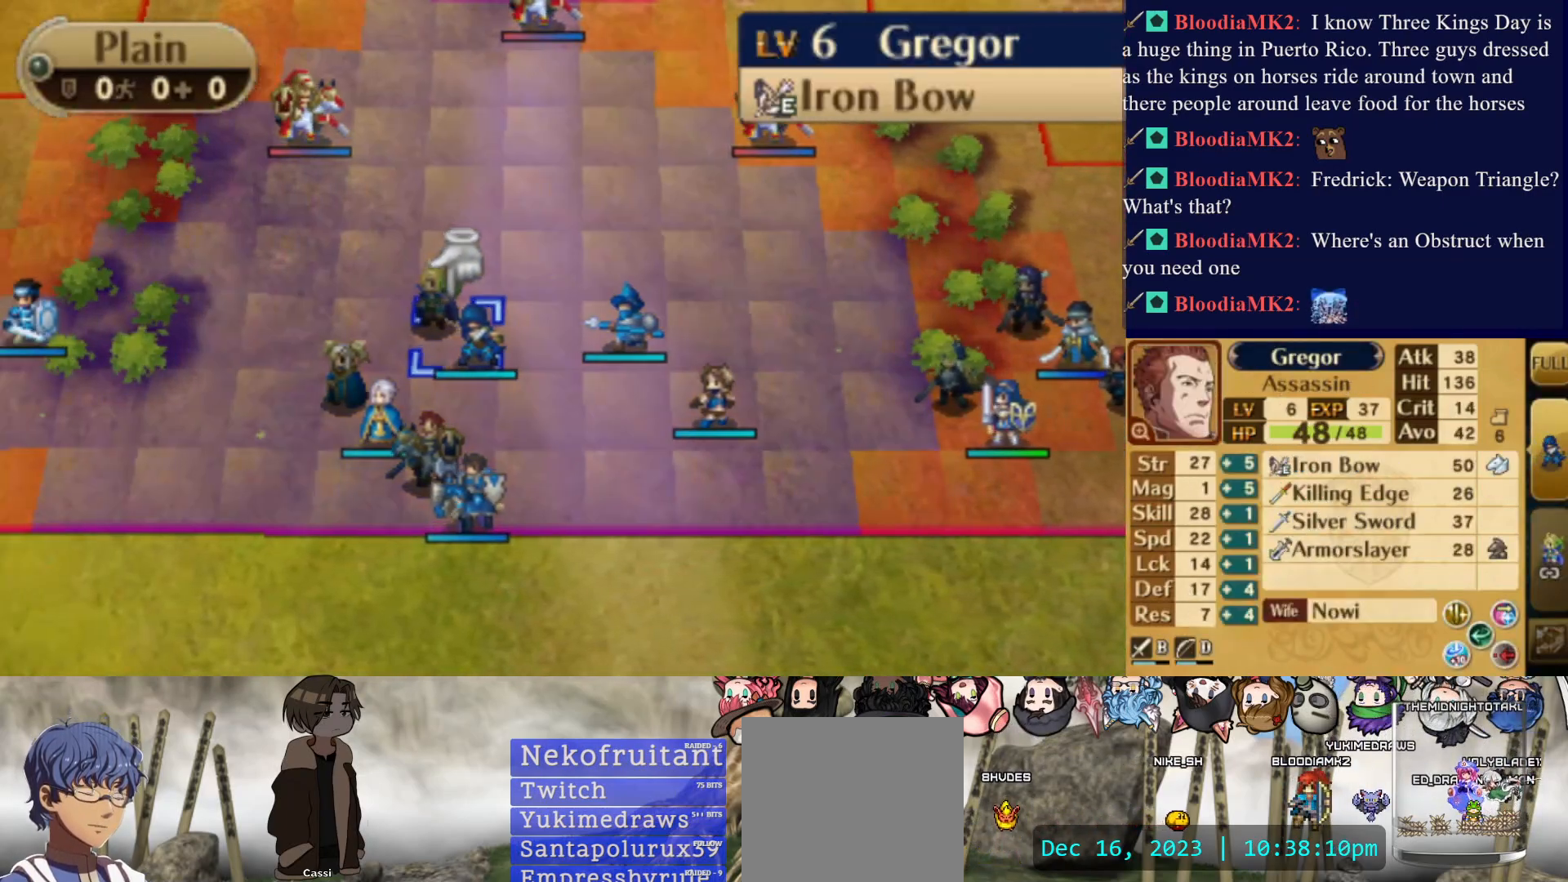
{"buttons": ["DPAD_RIGHT"], "events": [[100, "DPAD_DOWN", "down"], [233, "DPAD_DOWN", "up"], [333, "DPAD_RIGHT", "down"]]}
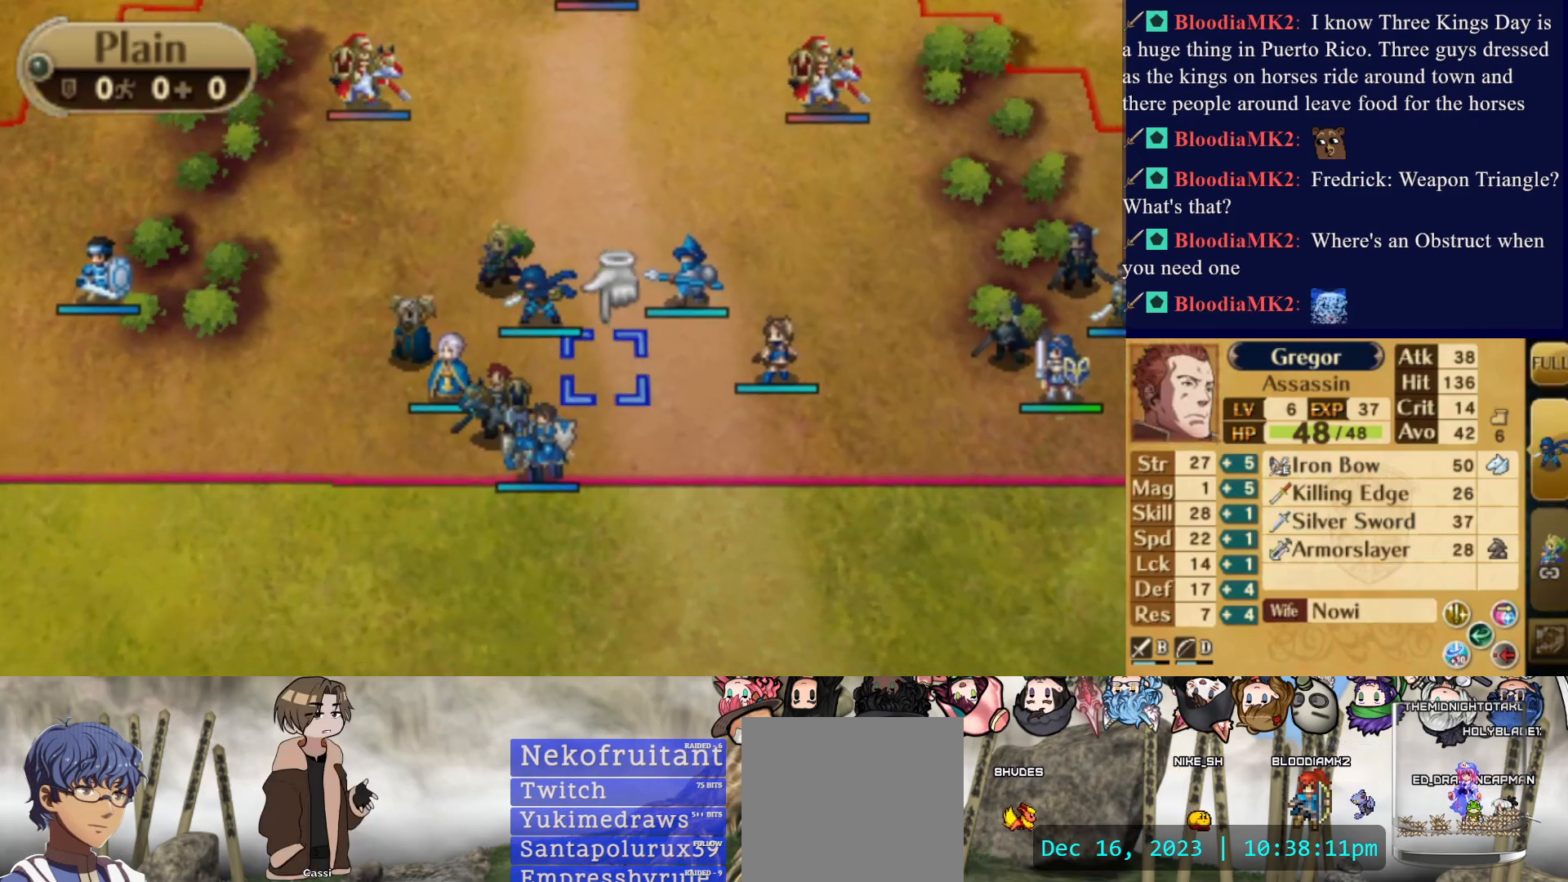
{"buttons": ["DPAD_LEFT"], "events": [[17, "SQUARE", "down"], [183, "SQUARE", "up"], [217, "DPAD_RIGHT", "up"], [483, "DPAD_LEFT", "down"]]}
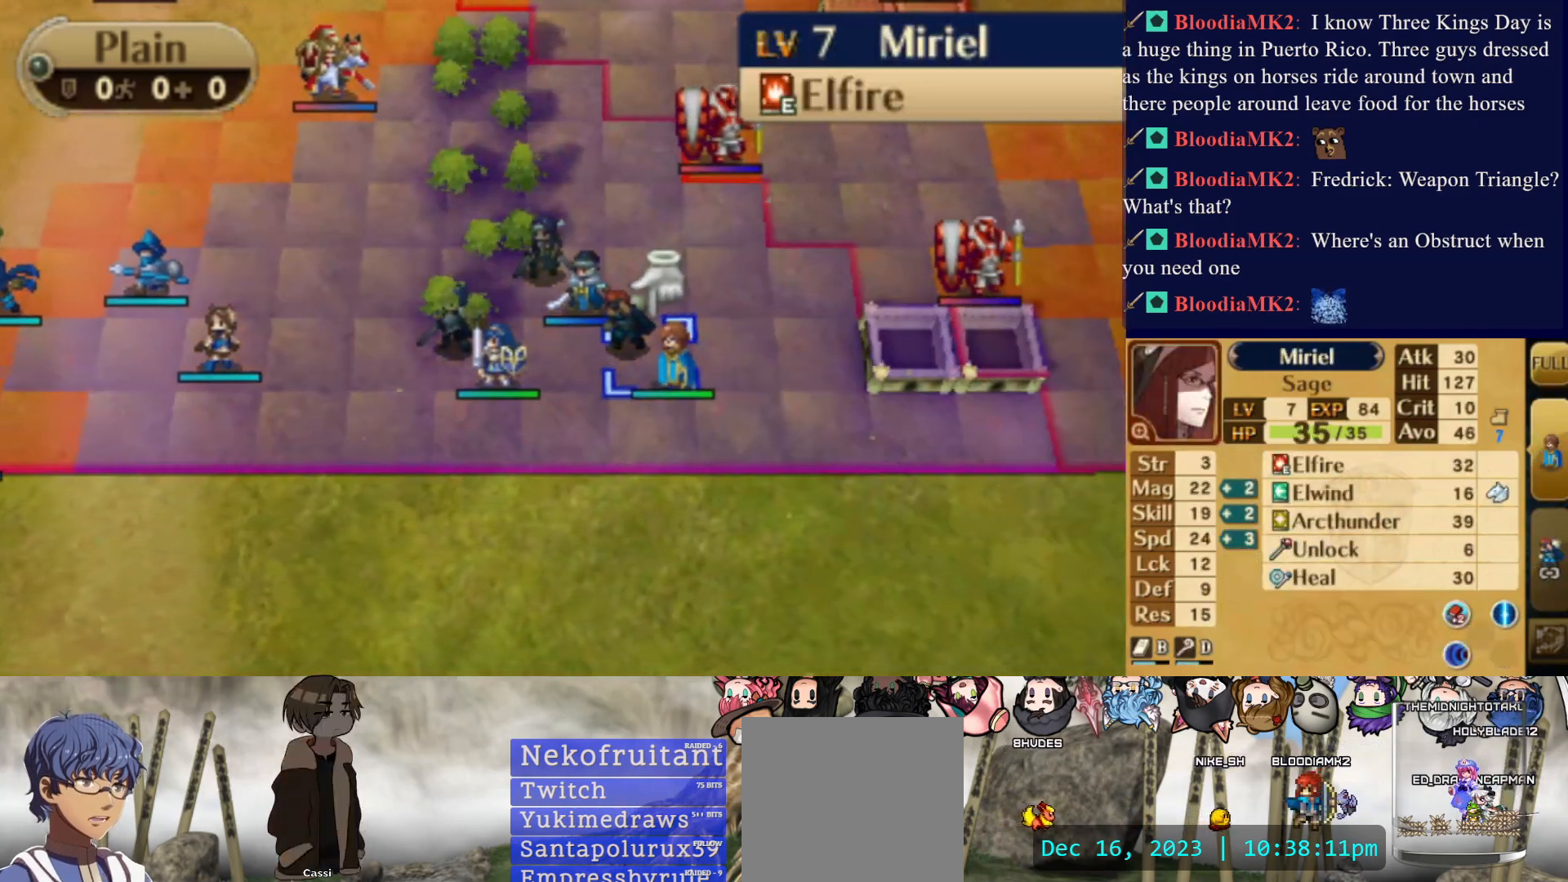
{"buttons": [], "events": [[117, "DPAD_LEFT", "up"], [183, "DPAD_LEFT", "down"], [283, "DPAD_LEFT", "up"]]}